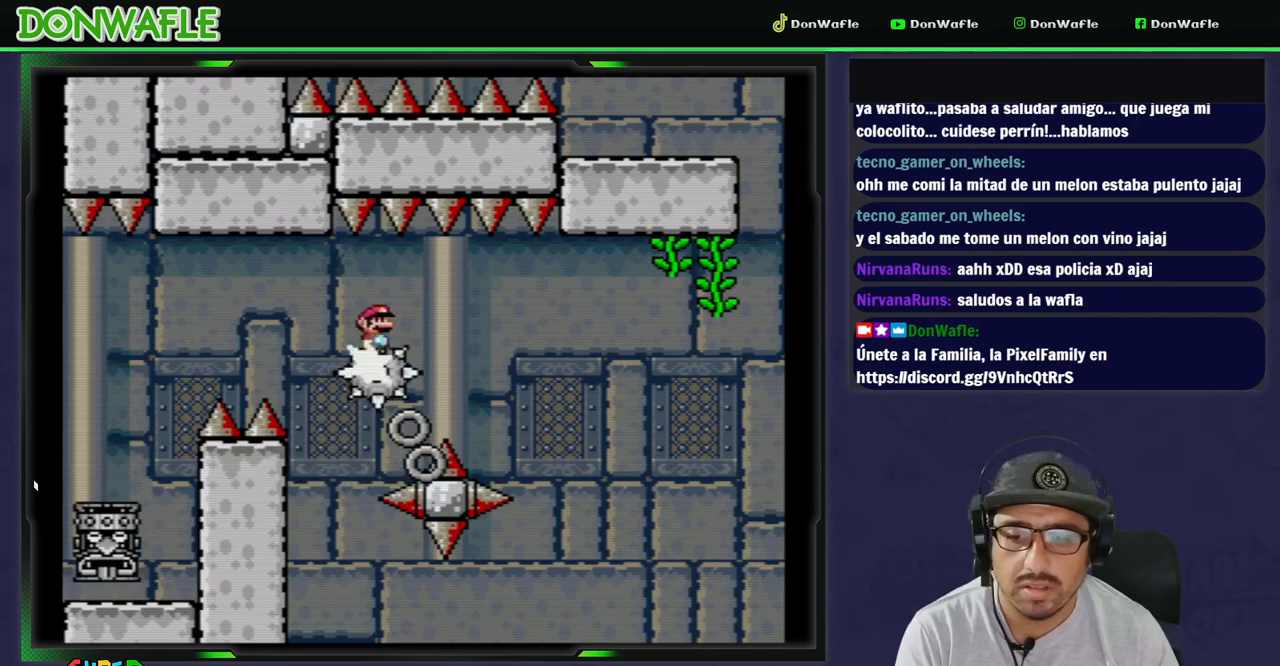
Gameplay with a controller (Nintendo layout); each line is a JSON object with the inputs held at the frame after it. "events" lists button and stick changes between this image and that frame as [ms after this image, input, new state], when the widget could be followed in between. Not read: L3 R3 START.
{"buttons": ["Y"], "events": [[17, "DPAD_RIGHT", "down"], [117, "DPAD_RIGHT", "up"]]}
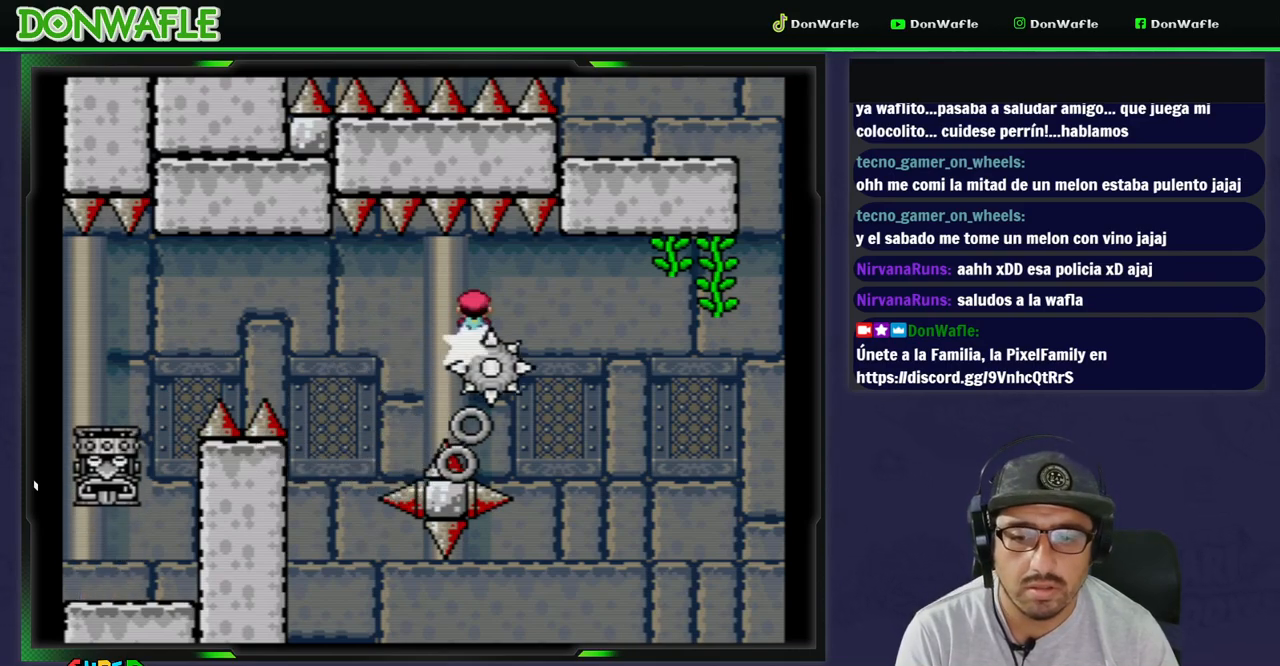
{"buttons": ["B", "Y", "DPAD_RIGHT"], "events": [[267, "DPAD_RIGHT", "down"], [300, "B", "down"]]}
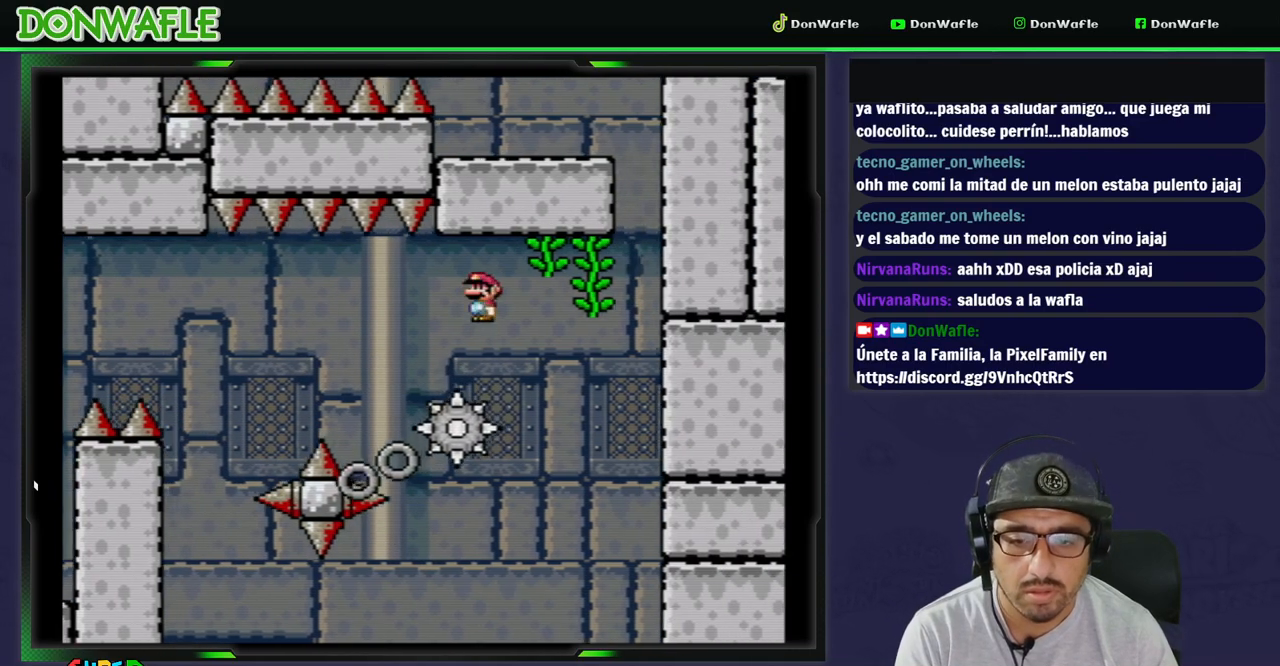
{"buttons": ["B", "Y", "DPAD_UP", "DPAD_RIGHT"], "events": [[183, "DPAD_UP", "down"]]}
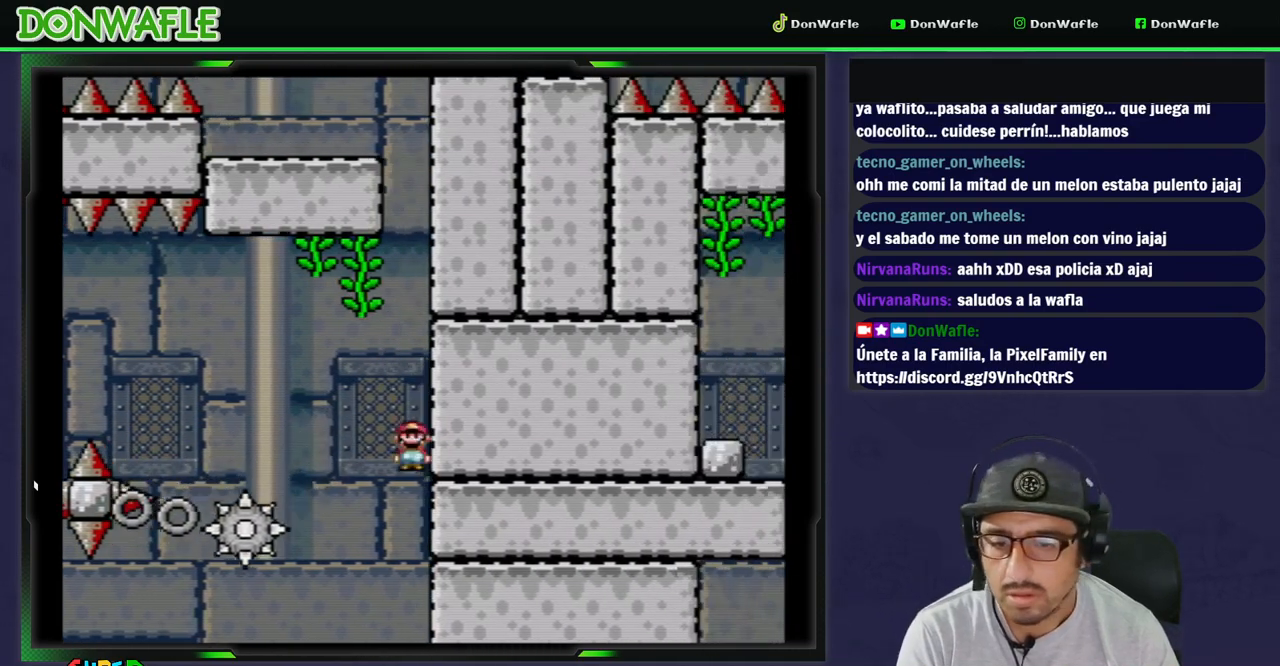
{"buttons": ["A"], "events": [[33, "DPAD_RIGHT", "up"], [83, "B", "up"], [133, "DPAD_UP", "up"], [167, "Y", "up"], [217, "A", "down"], [317, "A", "up"], [350, "DPAD_LEFT", "down"], [367, "A", "down"], [433, "A", "up"], [467, "DPAD_LEFT", "up"], [500, "A", "down"]]}
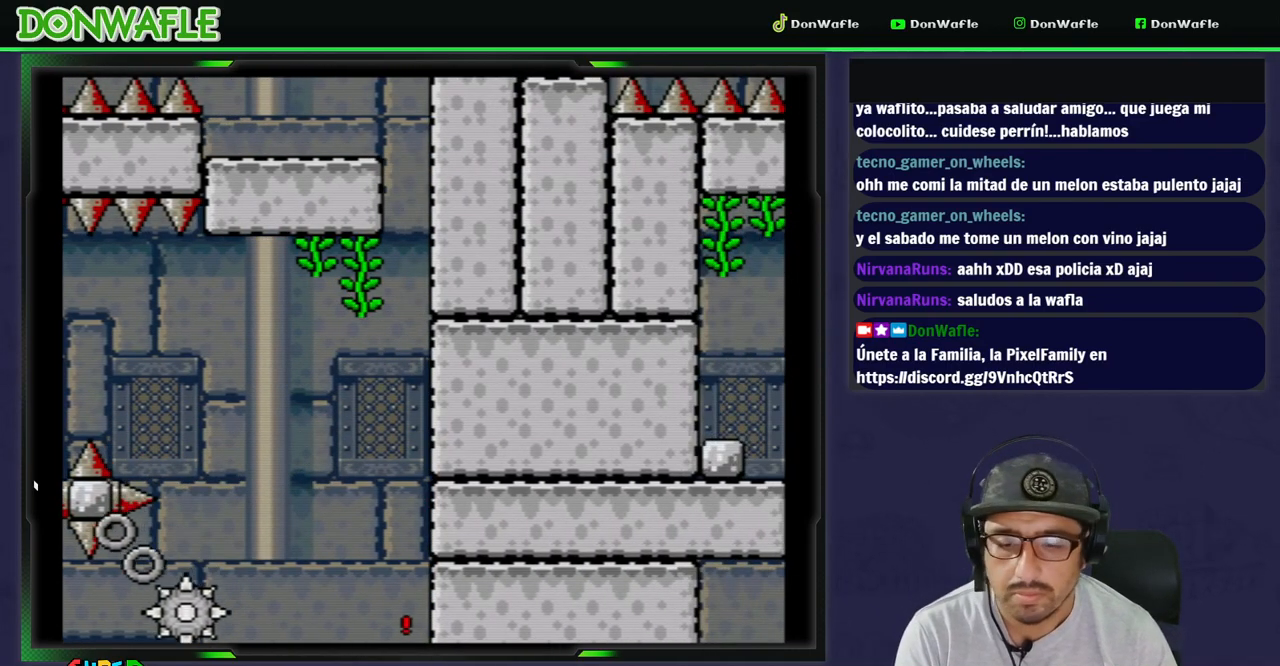
{"buttons": ["Y"], "events": [[83, "A", "up"], [133, "A", "down"], [217, "A", "up"], [250, "A", "down"], [333, "A", "up"], [483, "Y", "down"]]}
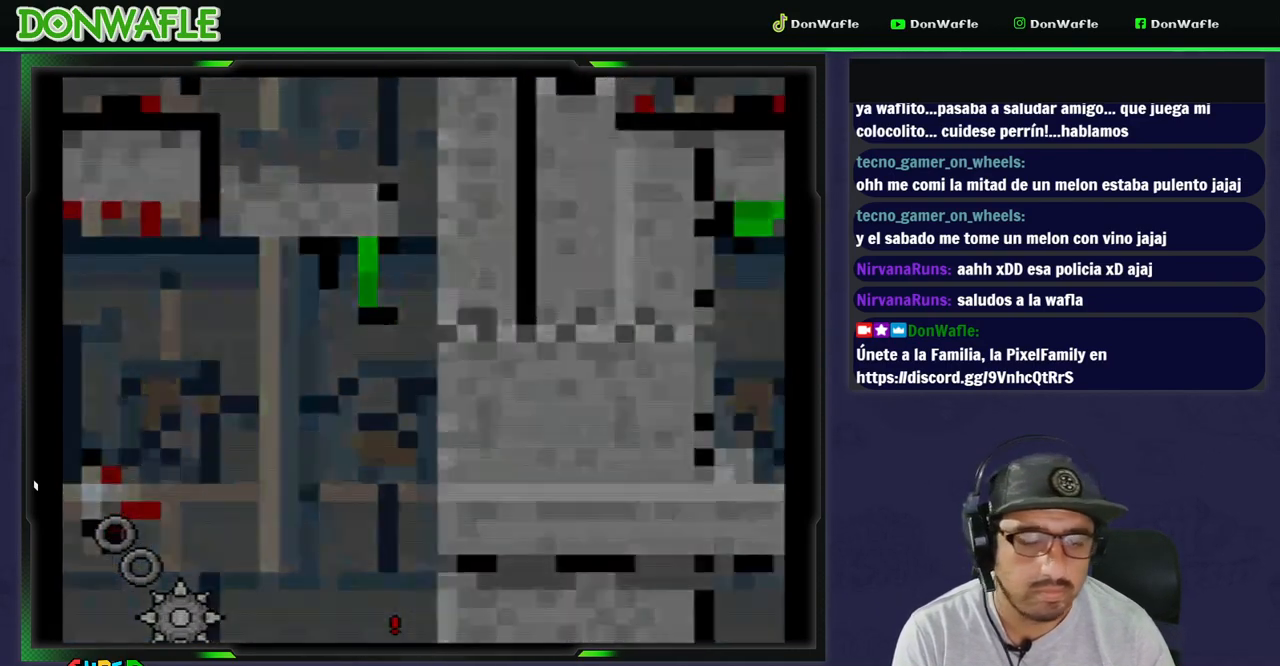
{"buttons": ["Y"], "events": []}
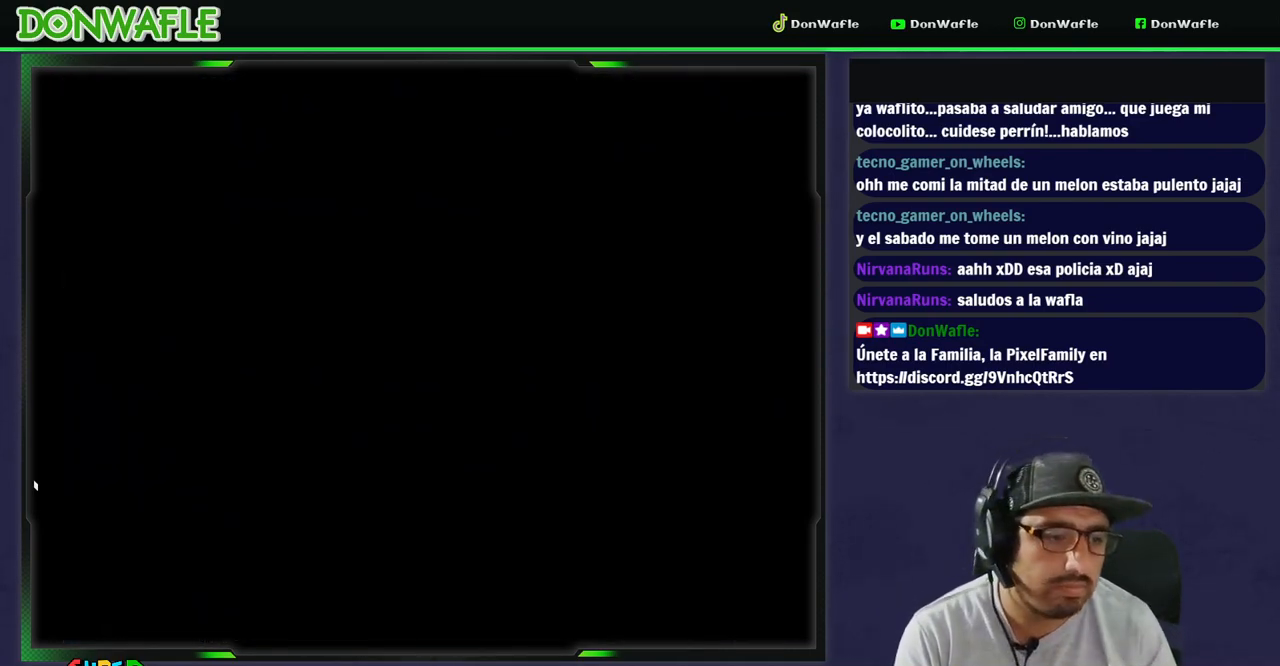
{"buttons": ["Y"], "events": []}
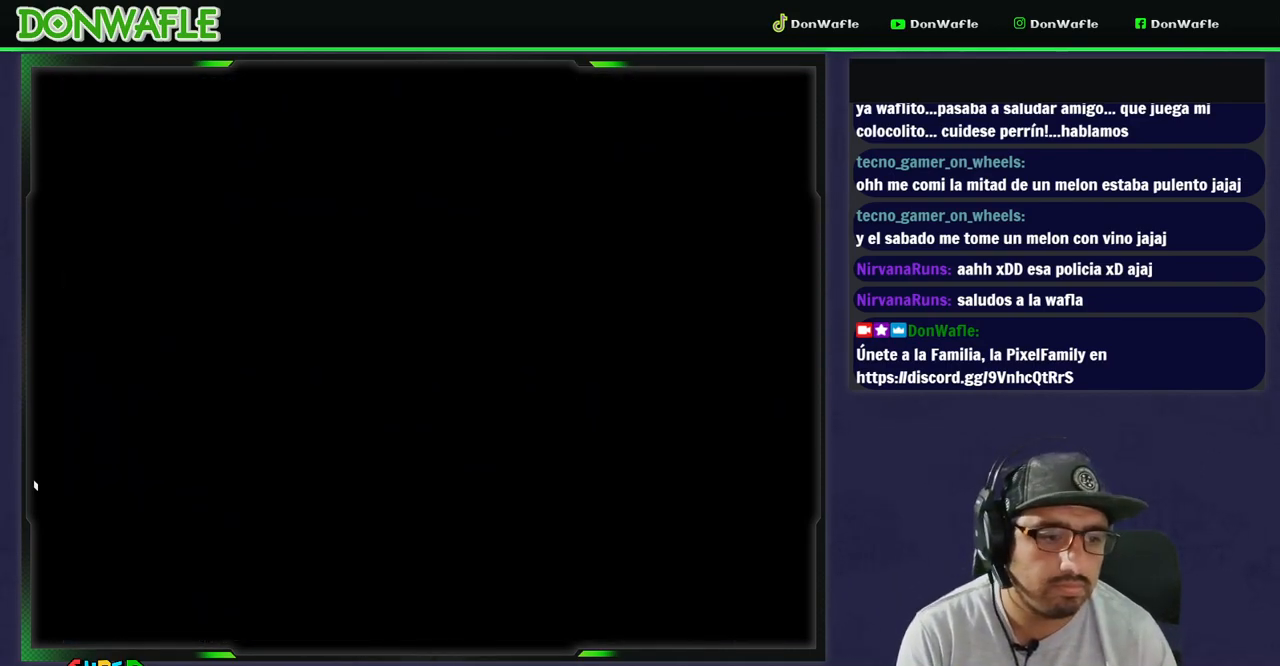
{"buttons": ["Y"], "events": []}
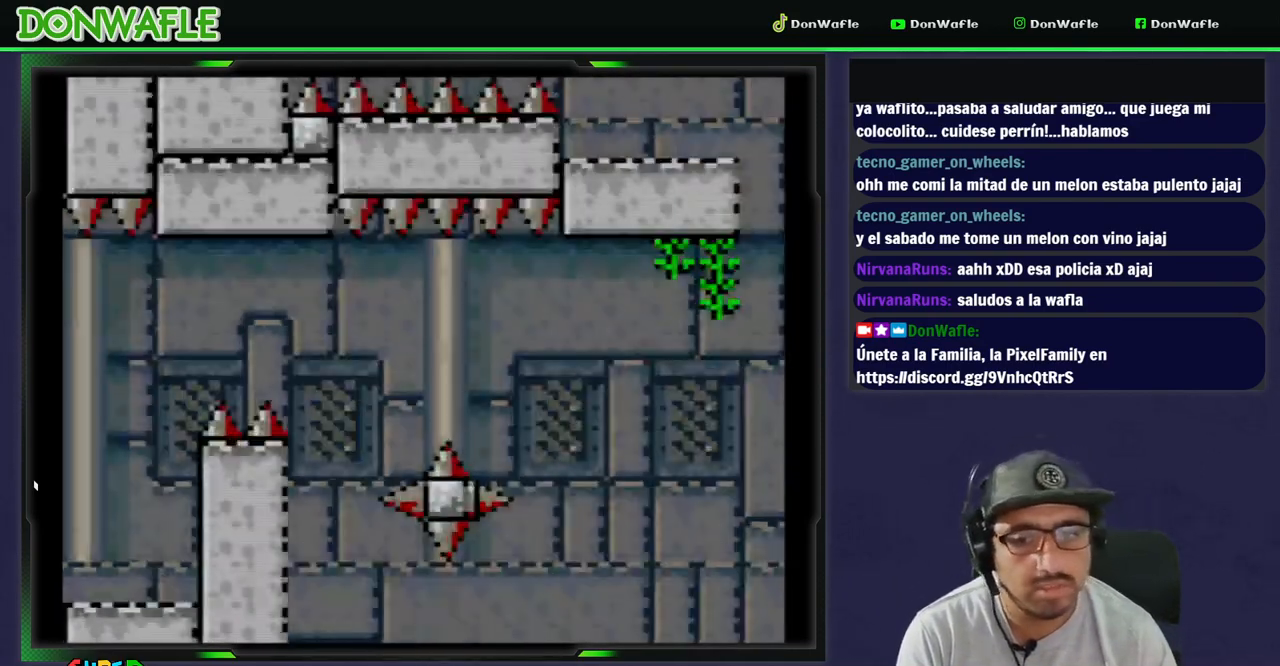
{"buttons": ["A", "X"], "events": [[183, "Y", "up"], [267, "Y", "down"], [400, "Y", "up"], [467, "X", "down"], [483, "A", "down"]]}
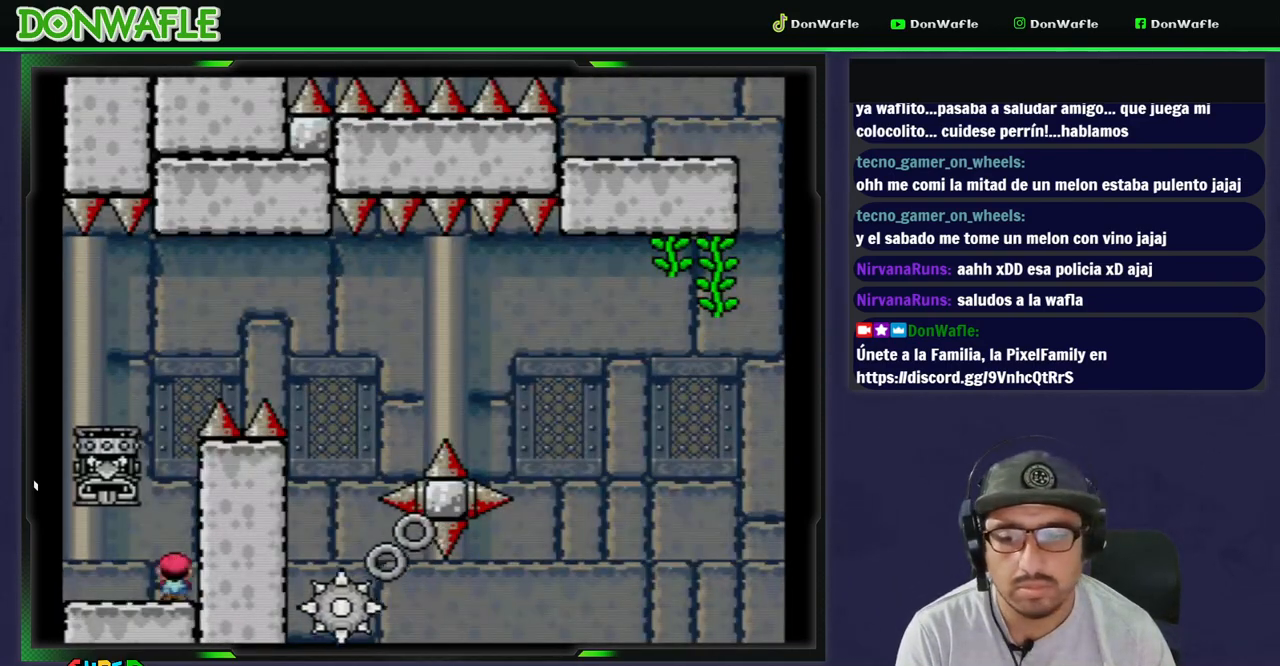
{"buttons": ["B", "Y", "DPAD_RIGHT"], "events": [[17, "DPAD_LEFT", "down"], [133, "A", "up"], [133, "X", "up"], [217, "B", "down"], [217, "Y", "down"], [267, "DPAD_LEFT", "up"], [333, "DPAD_RIGHT", "down"]]}
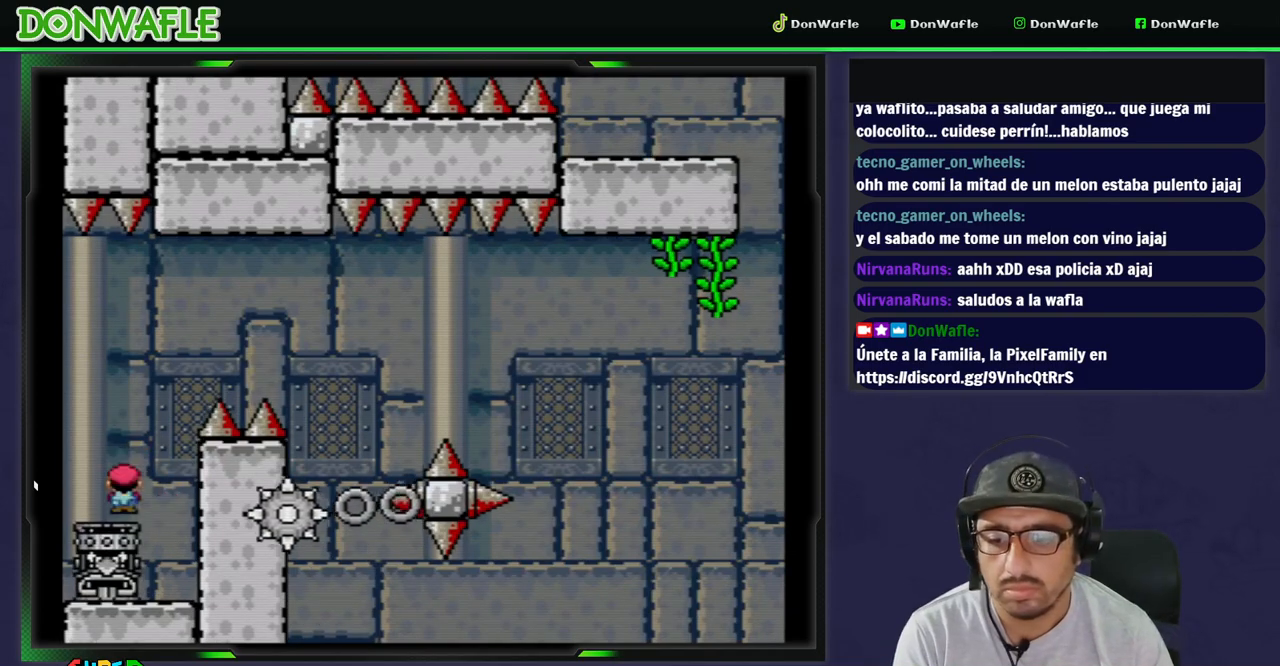
{"buttons": ["B", "Y", "DPAD_RIGHT"], "events": []}
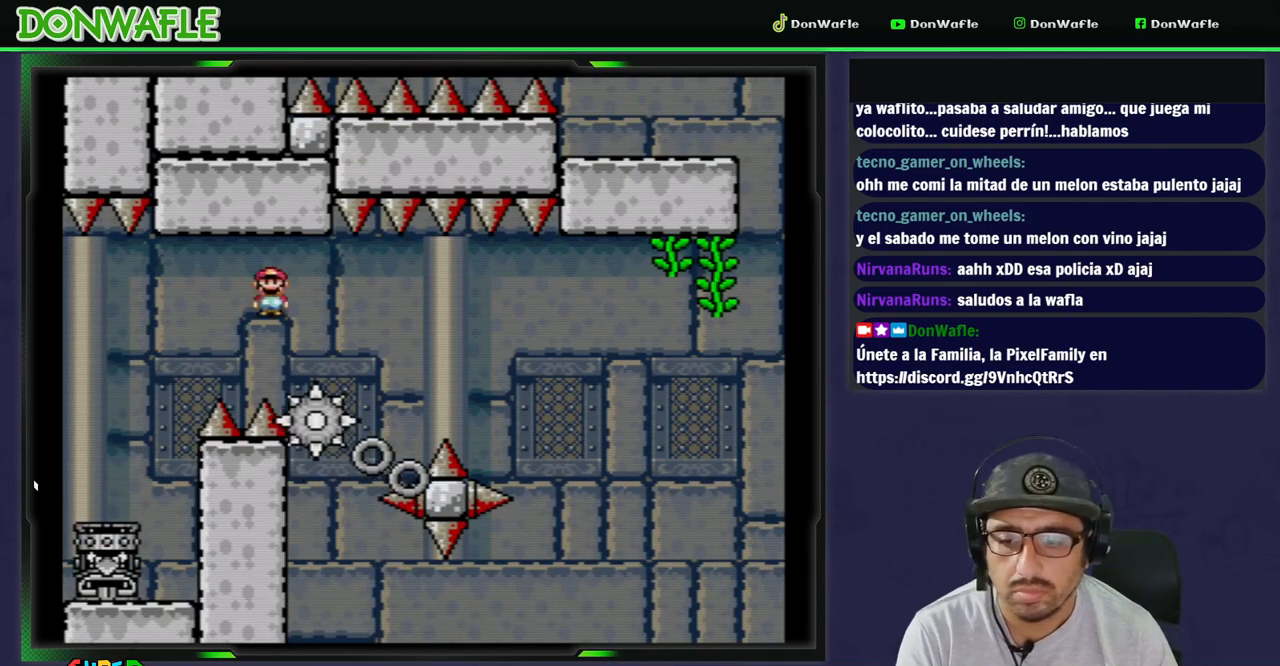
{"buttons": ["Y", "DPAD_RIGHT"], "events": [[50, "DPAD_RIGHT", "up"], [100, "B", "up"], [250, "DPAD_LEFT", "down"], [317, "DPAD_LEFT", "up"], [417, "DPAD_RIGHT", "down"]]}
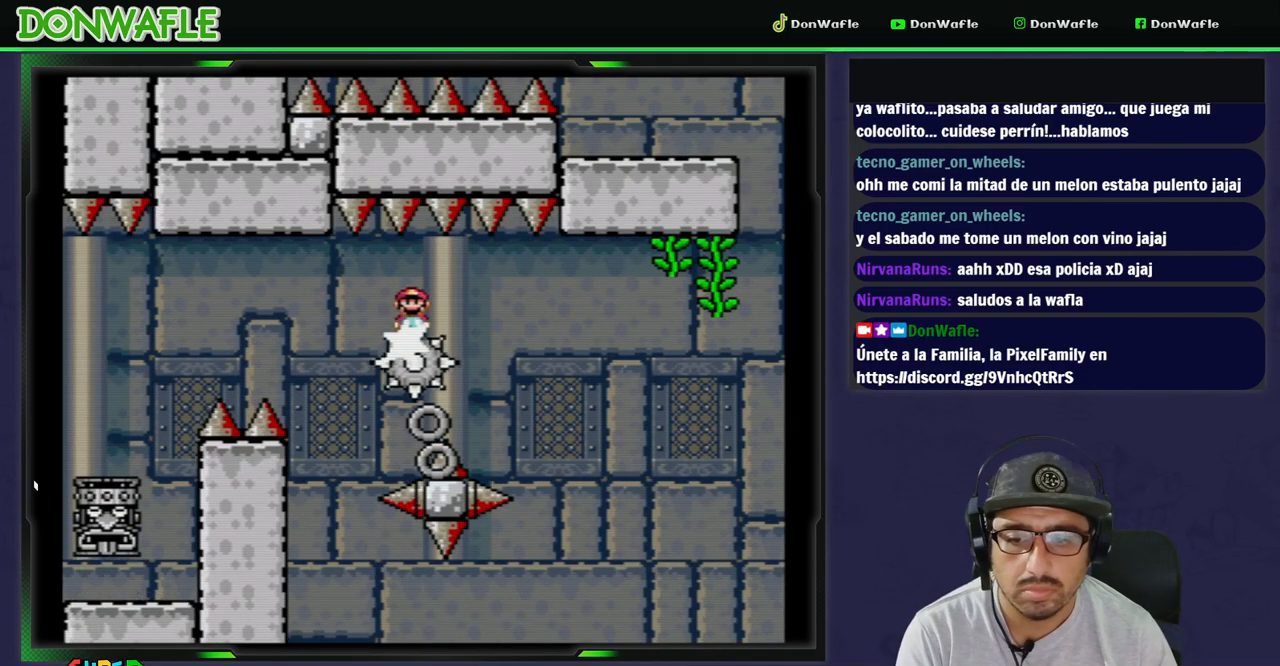
{"buttons": ["Y"], "events": [[50, "DPAD_RIGHT", "up"], [400, "DPAD_LEFT", "down"], [483, "DPAD_LEFT", "up"]]}
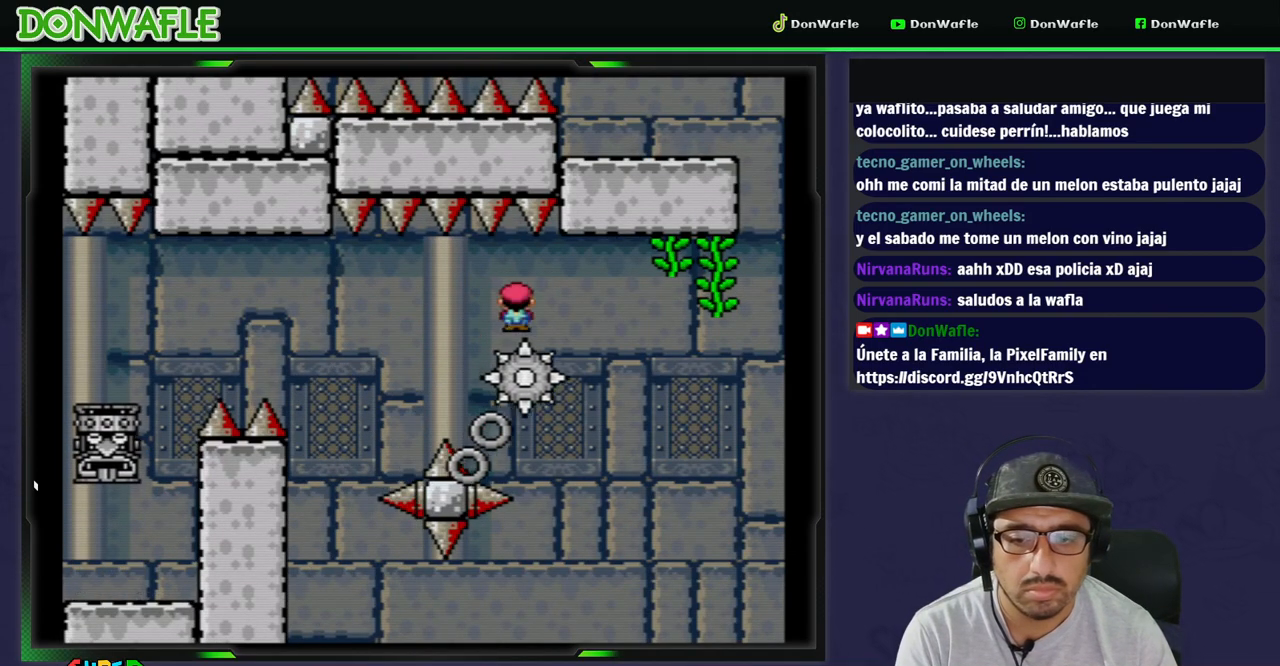
{"buttons": ["B", "Y", "DPAD_RIGHT"], "events": [[50, "DPAD_RIGHT", "down"], [217, "DPAD_RIGHT", "up"], [367, "B", "down"], [367, "DPAD_RIGHT", "down"]]}
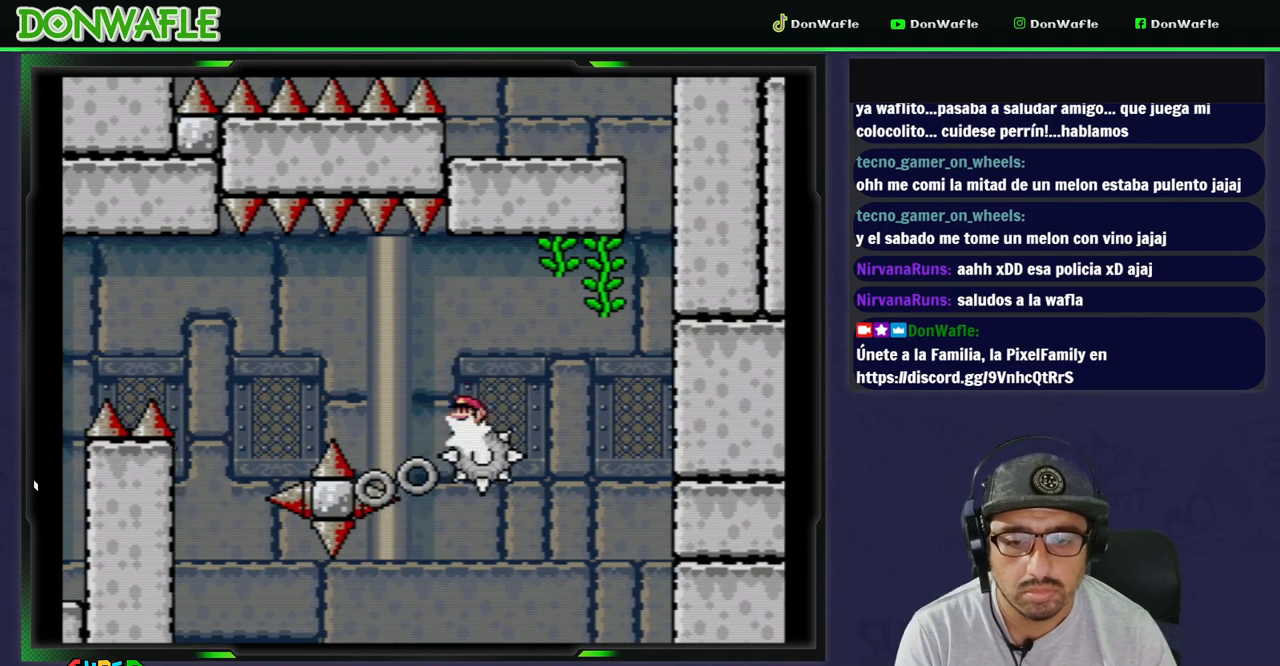
{"buttons": ["Y", "DPAD_RIGHT"], "events": [[250, "DPAD_UP", "down"], [350, "B", "up"], [500, "DPAD_UP", "up"]]}
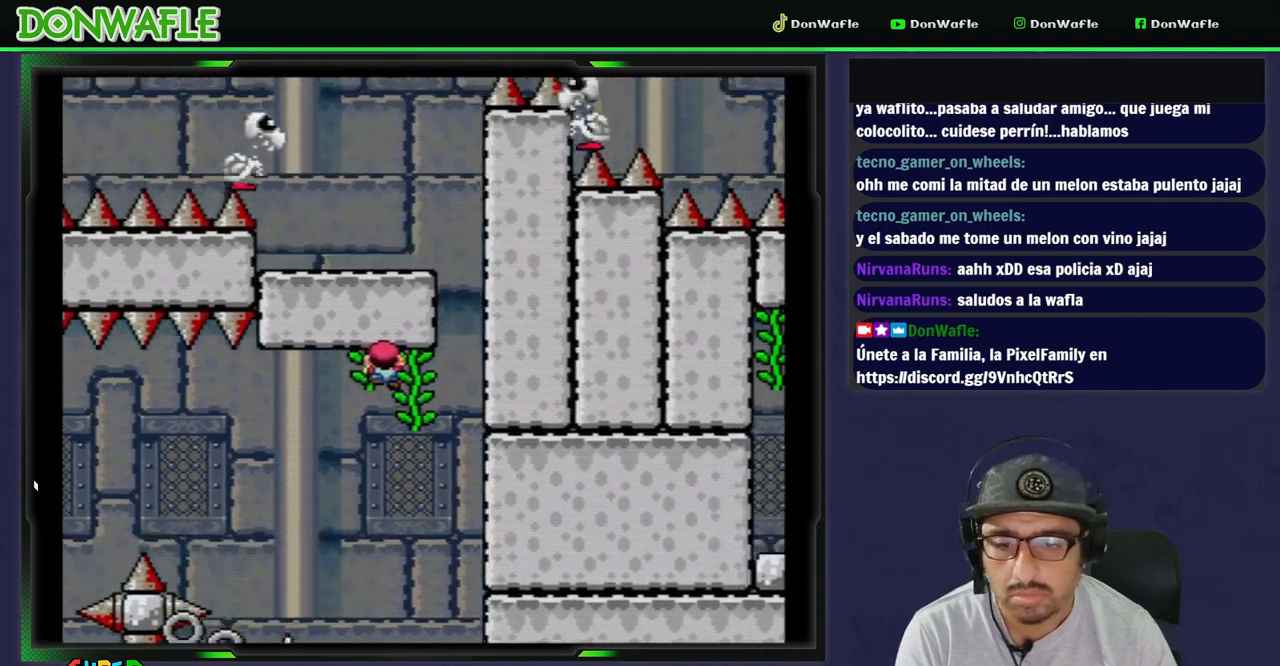
{"buttons": ["Y"], "events": [[17, "DPAD_RIGHT", "up"], [133, "DPAD_DOWN", "down"], [267, "DPAD_DOWN", "up"], [317, "DPAD_RIGHT", "down"], [467, "DPAD_RIGHT", "up"]]}
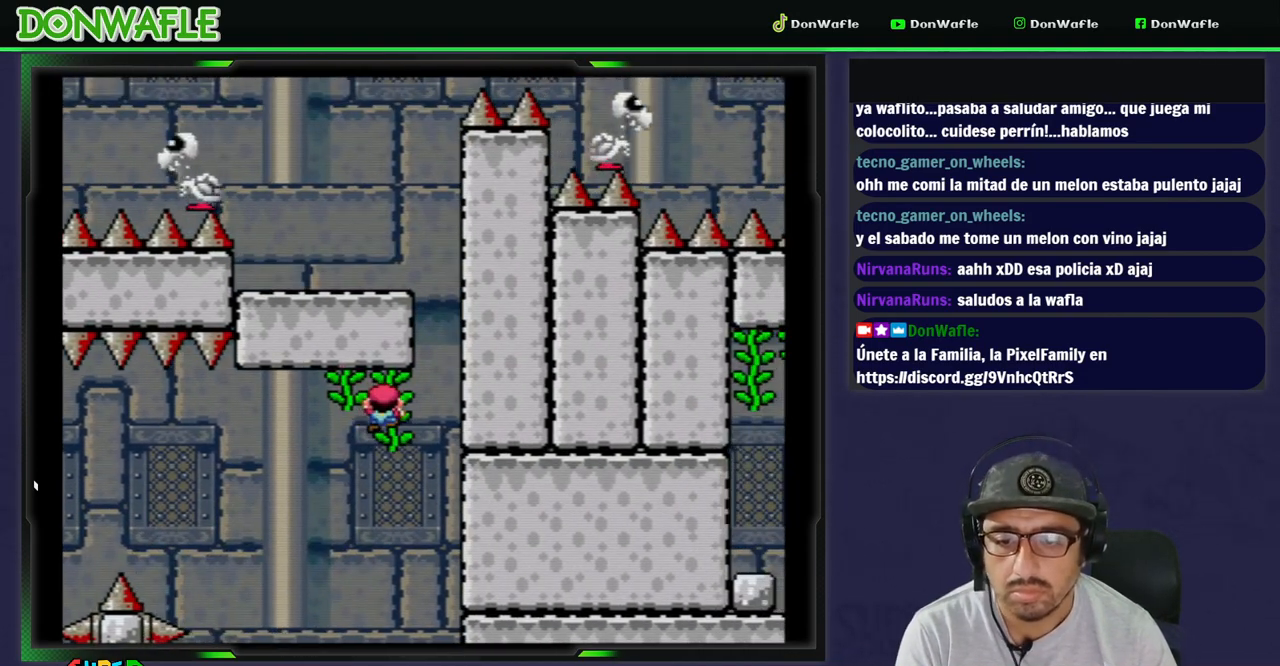
{"buttons": ["Y"], "events": [[283, "DPAD_RIGHT", "down"], [383, "DPAD_RIGHT", "up"]]}
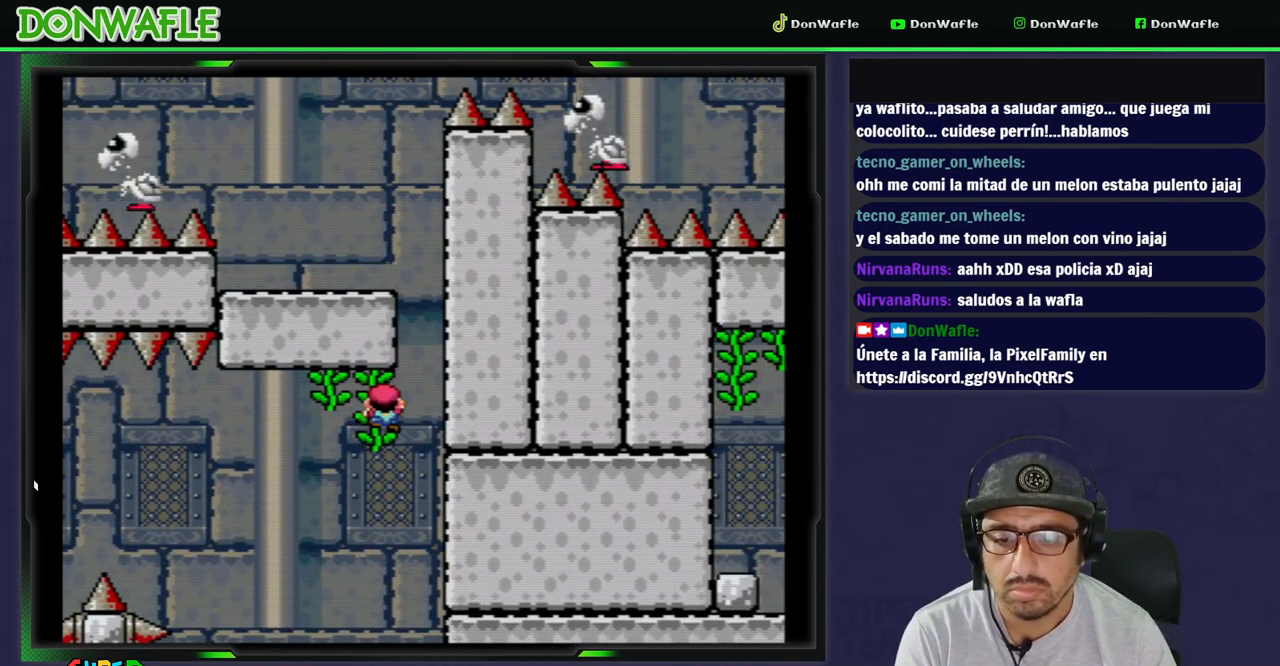
{"buttons": ["B", "Y", "DPAD_LEFT"], "events": [[133, "DPAD_RIGHT", "down"], [267, "B", "down"], [350, "DPAD_UP", "down"], [367, "DPAD_LEFT", "down"], [367, "DPAD_RIGHT", "up"], [400, "DPAD_UP", "up"]]}
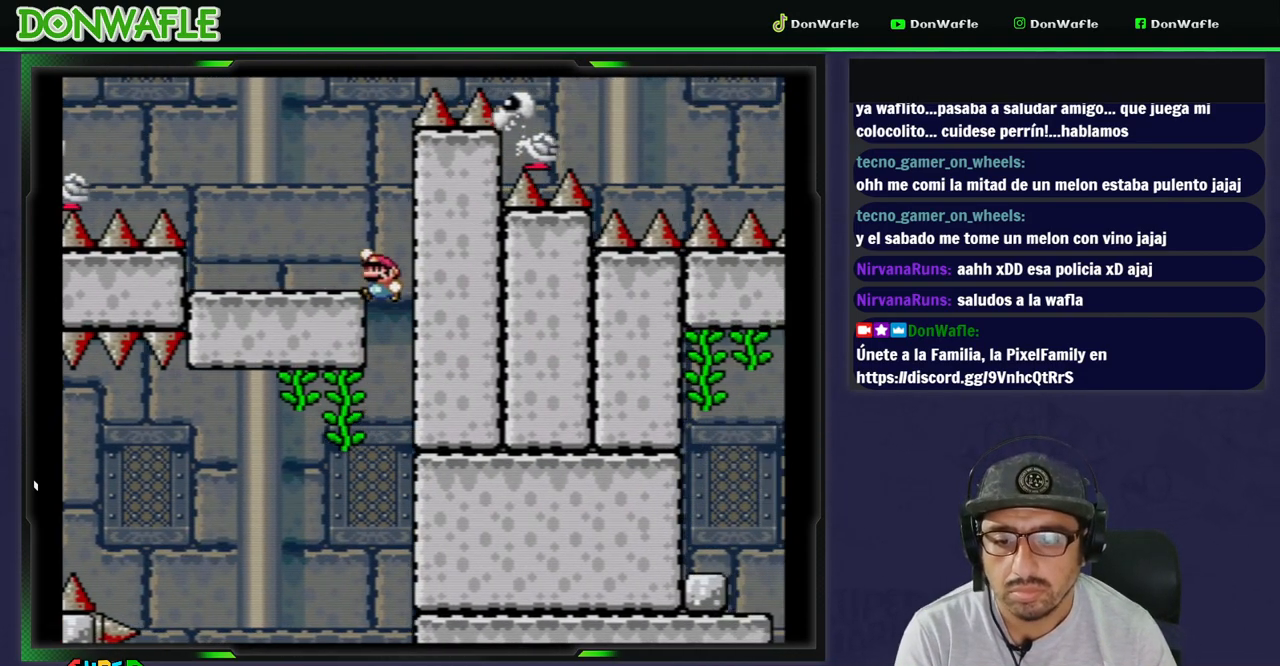
{"buttons": ["B", "Y", "DPAD_LEFT"], "events": [[217, "B", "up"], [450, "B", "down"]]}
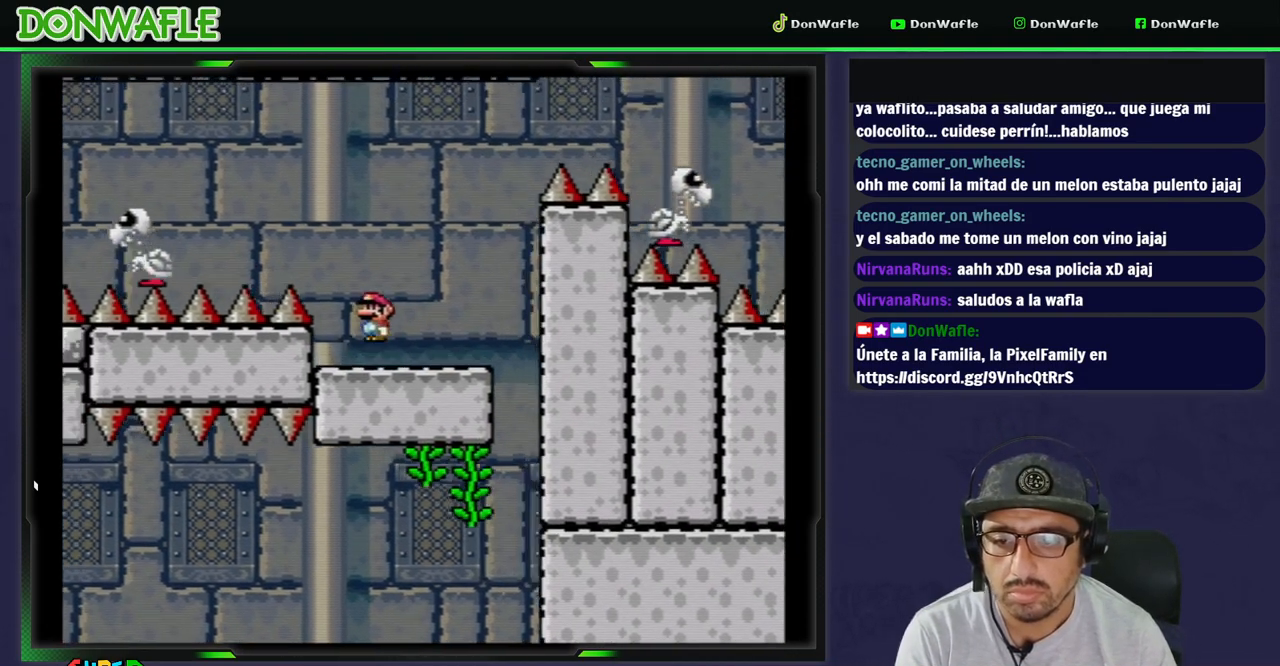
{"buttons": ["B", "Y", "DPAD_LEFT"], "events": []}
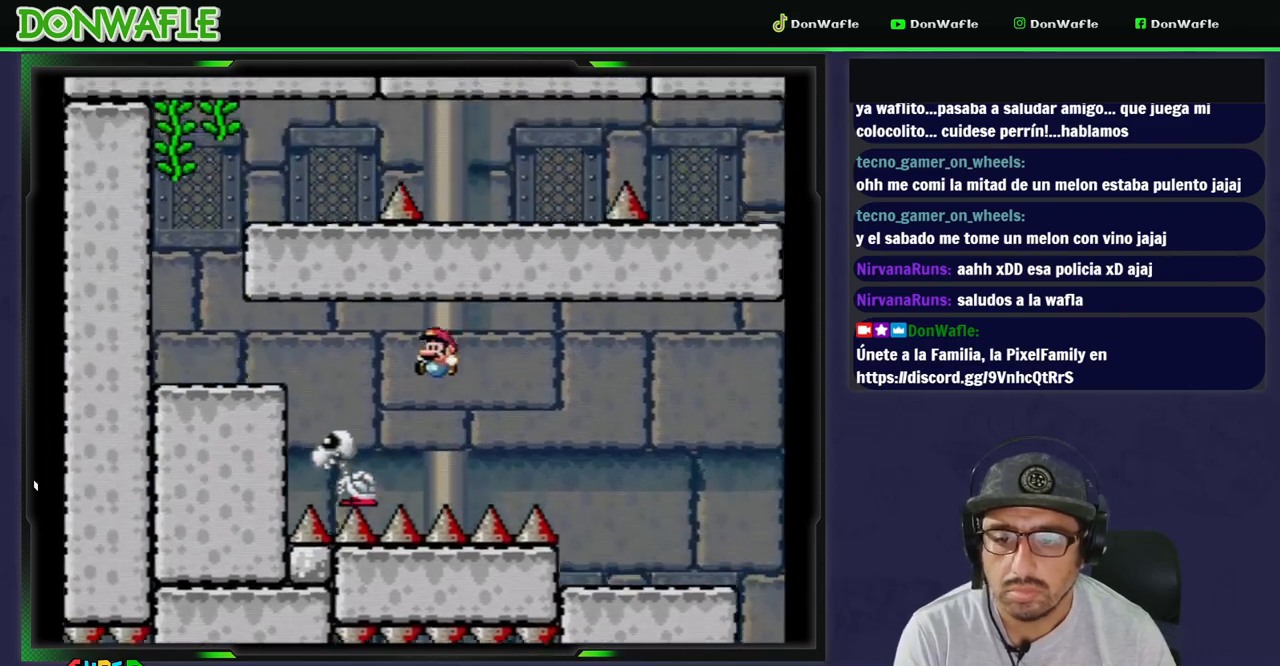
{"buttons": ["Y", "DPAD_LEFT"], "events": [[50, "B", "up"], [150, "B", "down"], [383, "B", "up"]]}
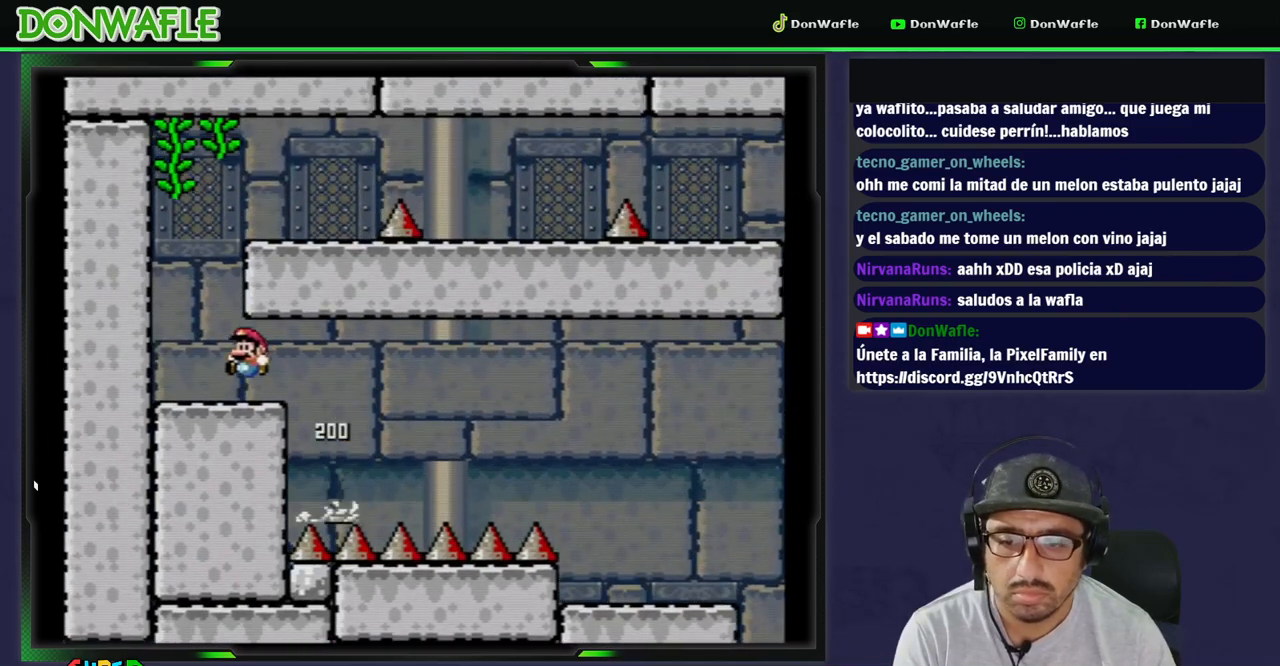
{"buttons": ["X", "Y", "DPAD_RIGHT"], "events": [[50, "DPAD_LEFT", "up"], [117, "B", "down"], [150, "DPAD_RIGHT", "down"], [500, "B", "up"], [500, "X", "down"]]}
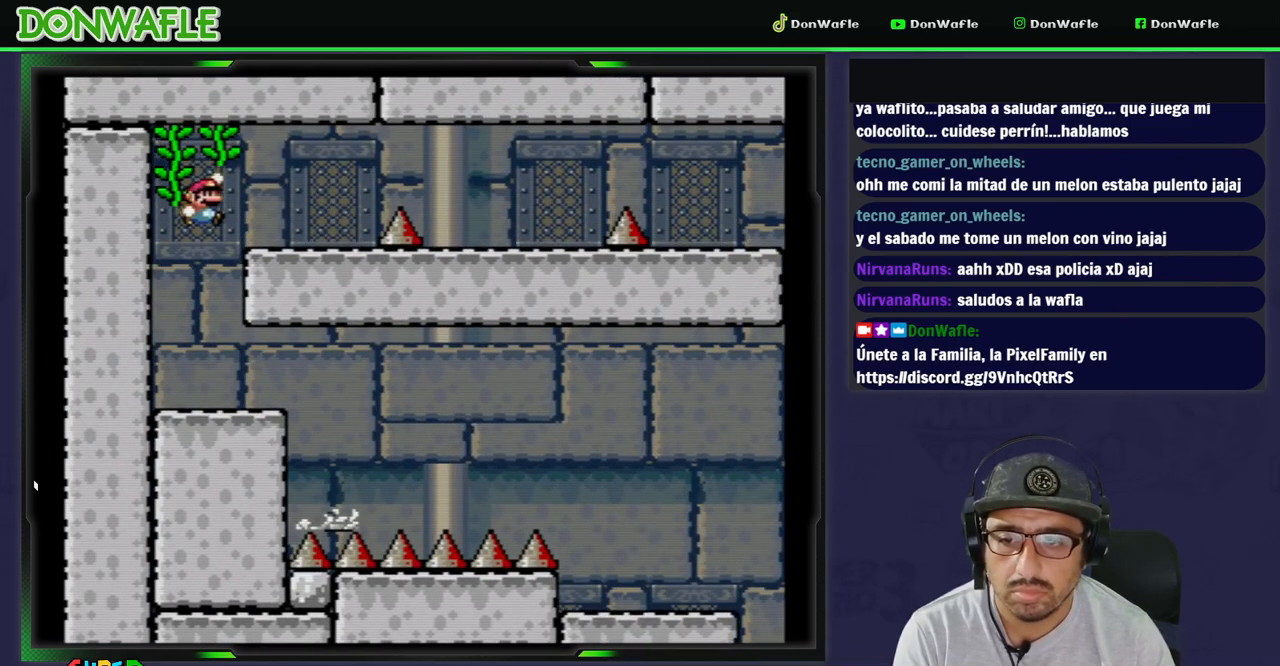
{"buttons": ["A", "X", "DPAD_RIGHT"], "events": [[17, "Y", "up"], [333, "A", "down"]]}
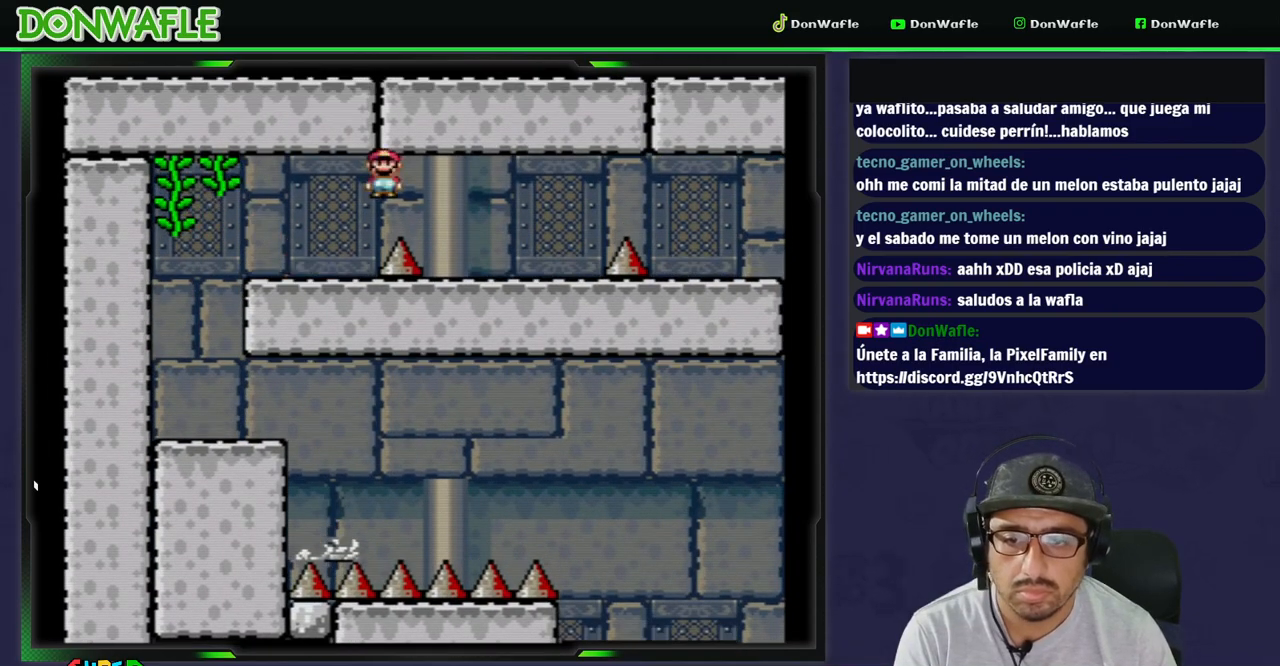
{"buttons": ["A", "X", "DPAD_RIGHT"], "events": [[133, "A", "up"], [400, "A", "down"]]}
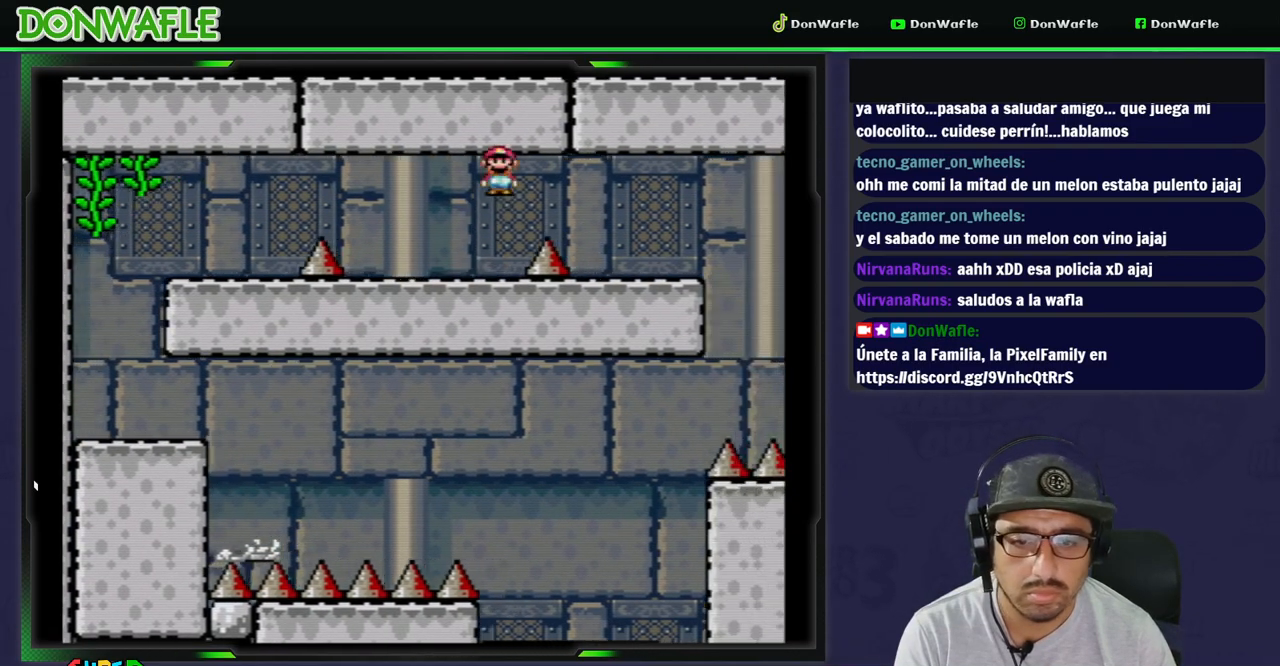
{"buttons": ["B", "Y"], "events": [[167, "A", "up"], [217, "X", "up"], [267, "DPAD_RIGHT", "up"], [267, "Y", "down"], [400, "B", "down"], [417, "DPAD_RIGHT", "down"], [483, "DPAD_RIGHT", "up"]]}
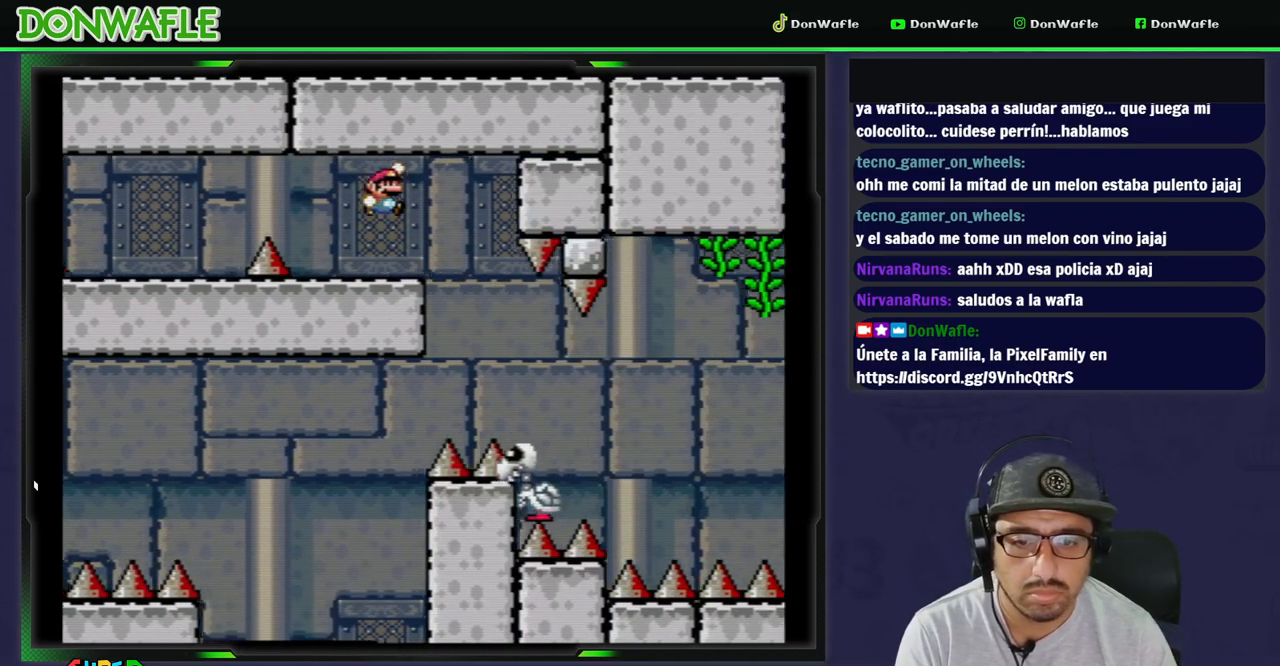
{"buttons": ["B", "Y", "DPAD_RIGHT"], "events": [[50, "B", "up"], [200, "B", "down"], [200, "DPAD_LEFT", "down"], [267, "DPAD_DOWN", "down"], [267, "DPAD_LEFT", "up"], [300, "DPAD_DOWN", "up"], [300, "DPAD_RIGHT", "down"]]}
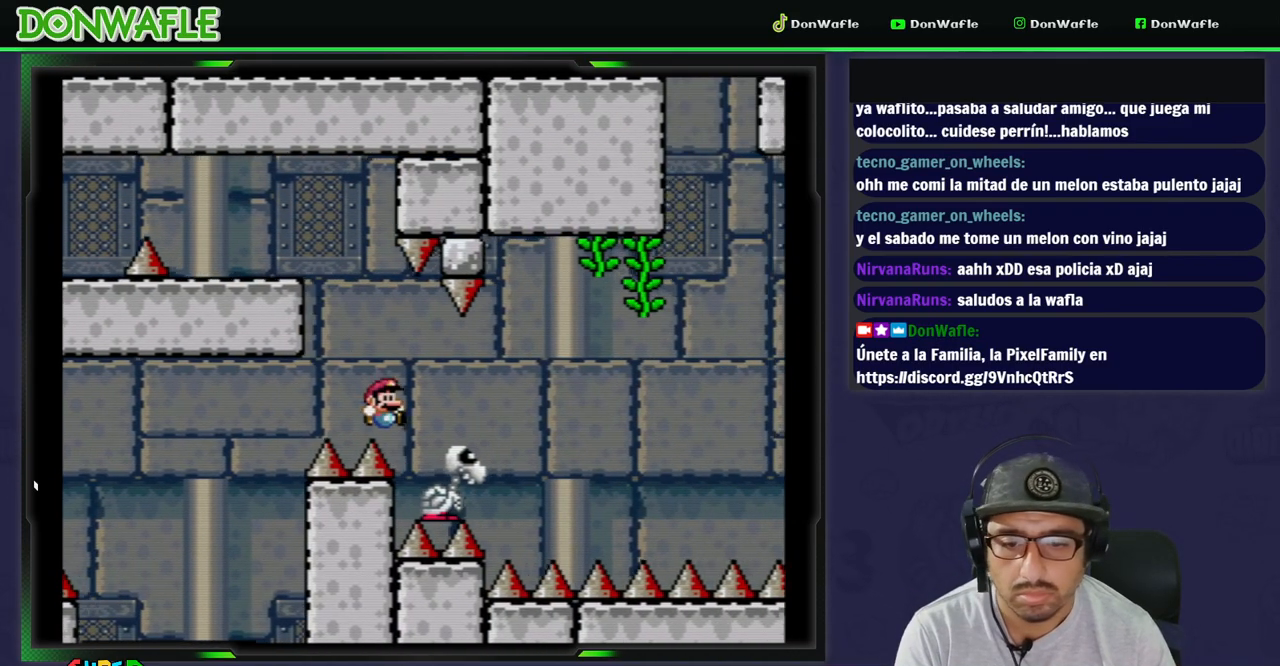
{"buttons": ["A"], "events": [[300, "B", "up"], [317, "Y", "up"], [383, "A", "down"], [433, "DPAD_RIGHT", "up"], [483, "A", "up"], [500, "A", "down"]]}
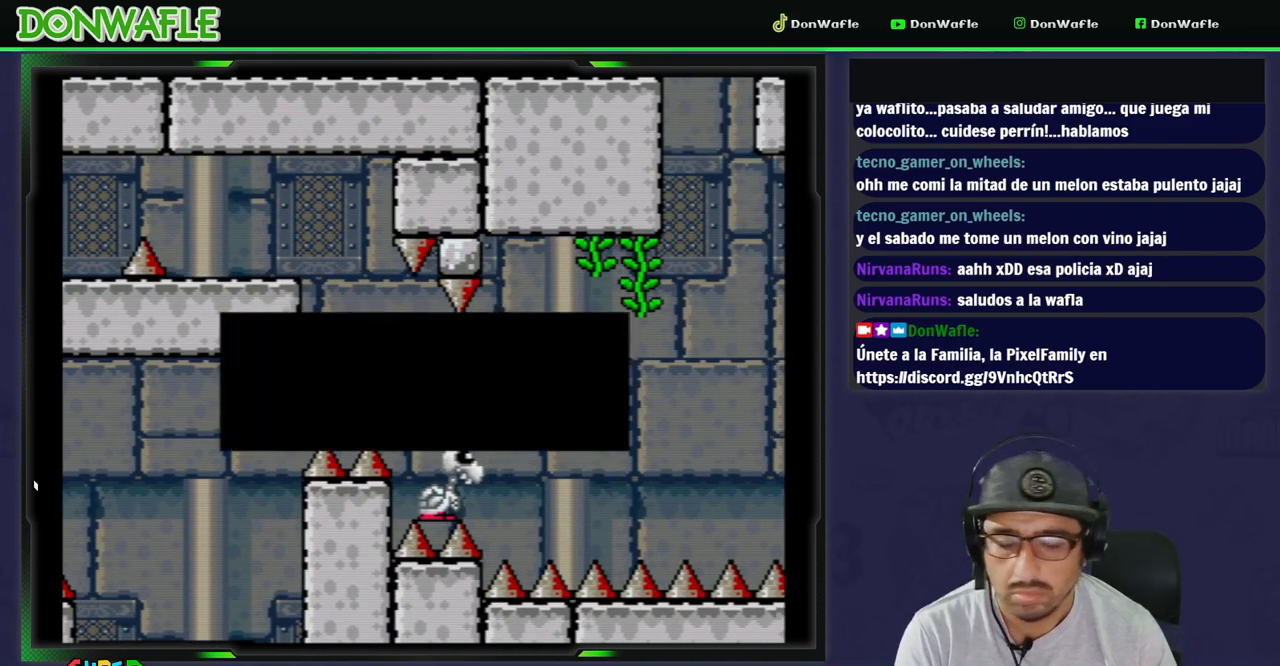
{"buttons": ["Y"], "events": [[67, "A", "up"], [117, "A", "down"], [200, "A", "up"], [317, "Y", "down"]]}
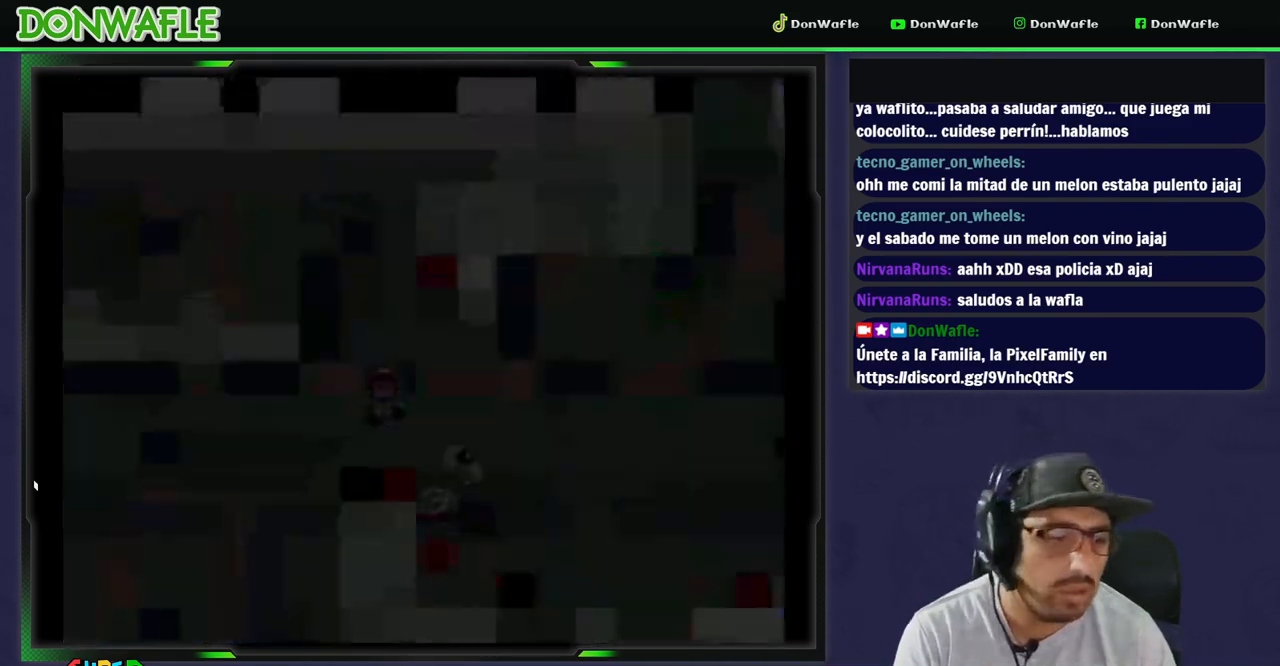
{"buttons": ["Y"], "events": []}